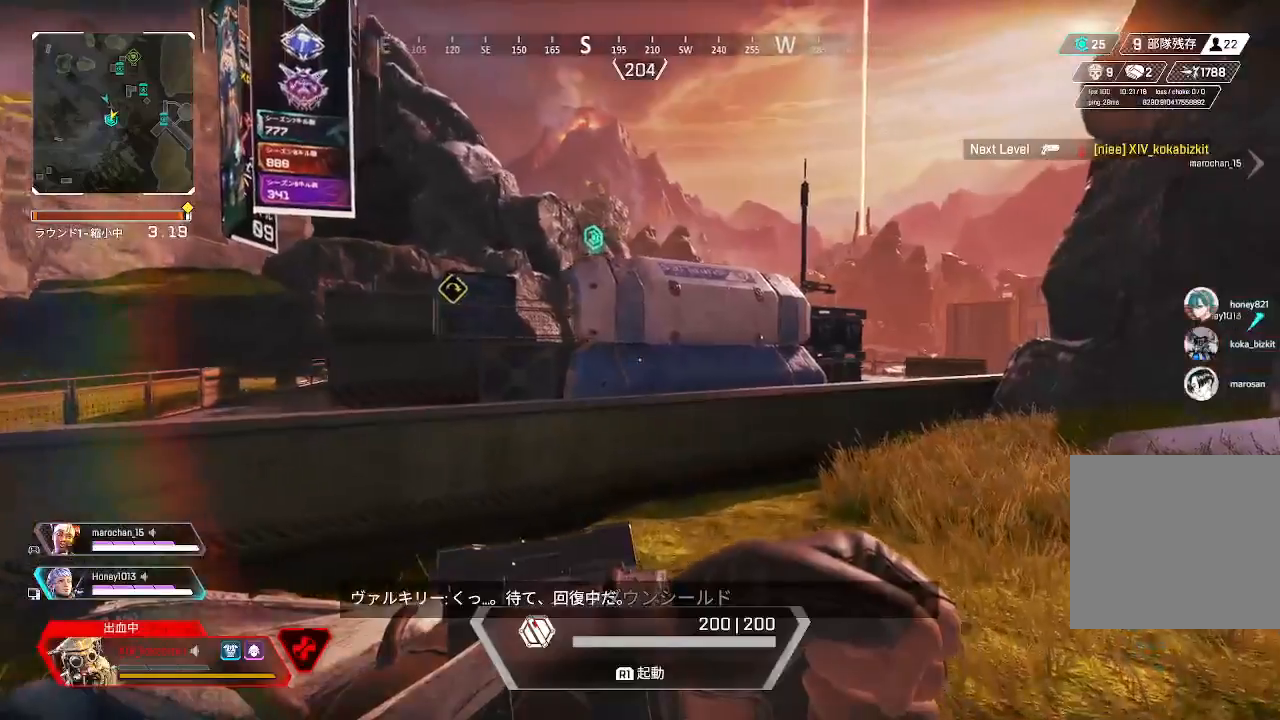
Gameplay with a controller (PlayStation layout); each line is a JSON object with the inputs held at the frame after it. "events" lists button and stick changes between this image and that frame as [ms after this image, input, new state], when the widget could be followed in between.
{"buttons": [], "left_stick": "up-right", "right_stick": "center", "events": []}
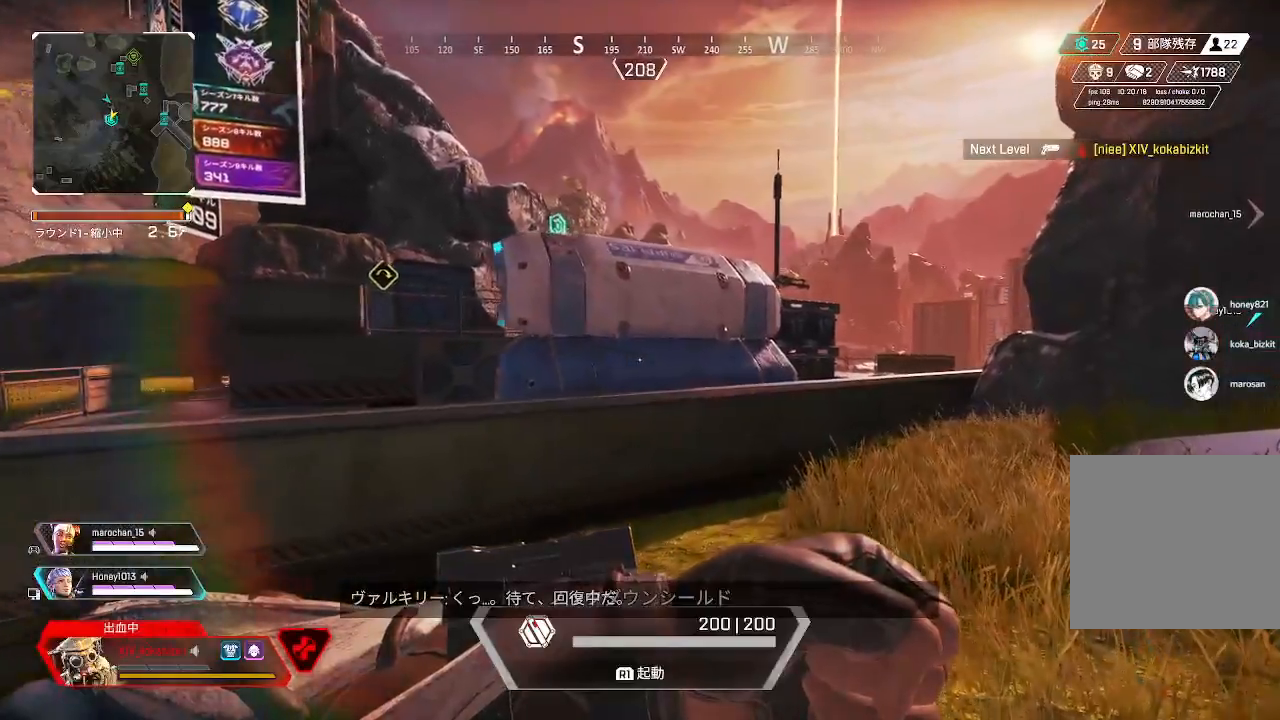
{"buttons": [], "left_stick": "up-right", "right_stick": "center", "events": []}
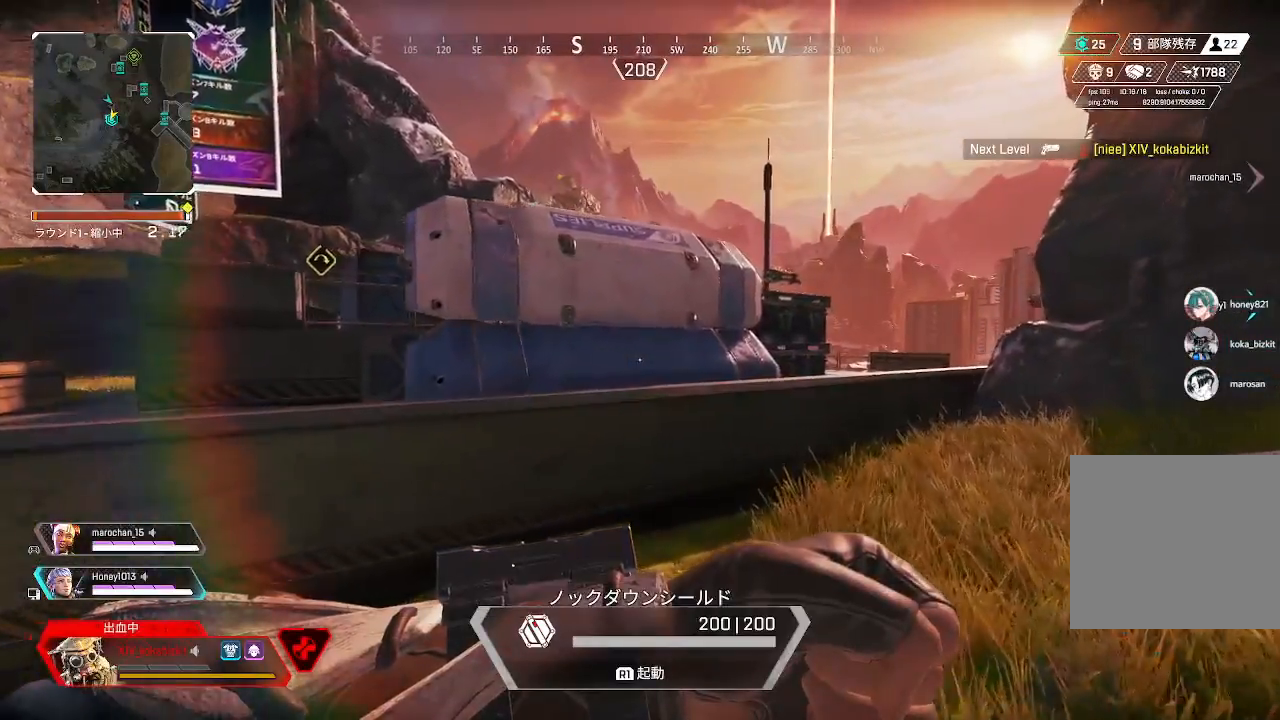
{"buttons": [], "left_stick": "up-right", "right_stick": "left", "events": [[33, "right_stick", "left"], [317, "right_stick", "center"], [450, "right_stick", "left"]]}
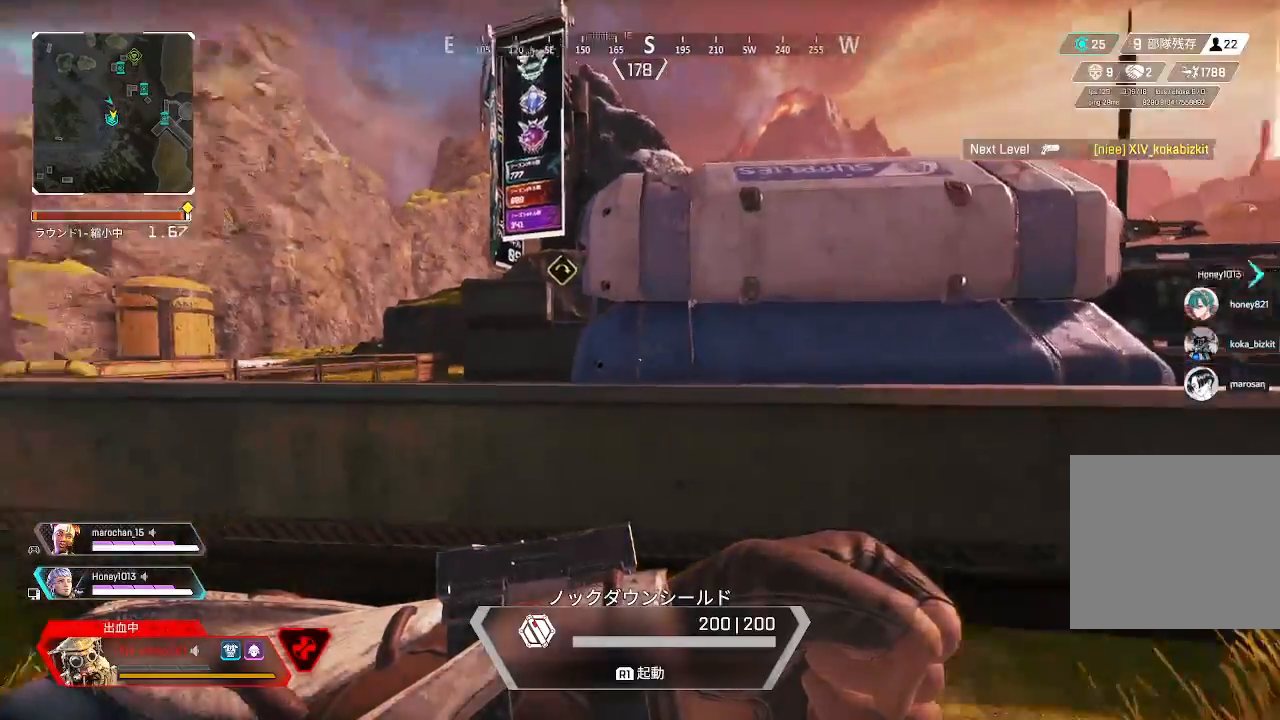
{"buttons": [], "left_stick": "down-right", "right_stick": "left", "events": [[183, "left_stick", "right"], [367, "left_stick", "down-right"]]}
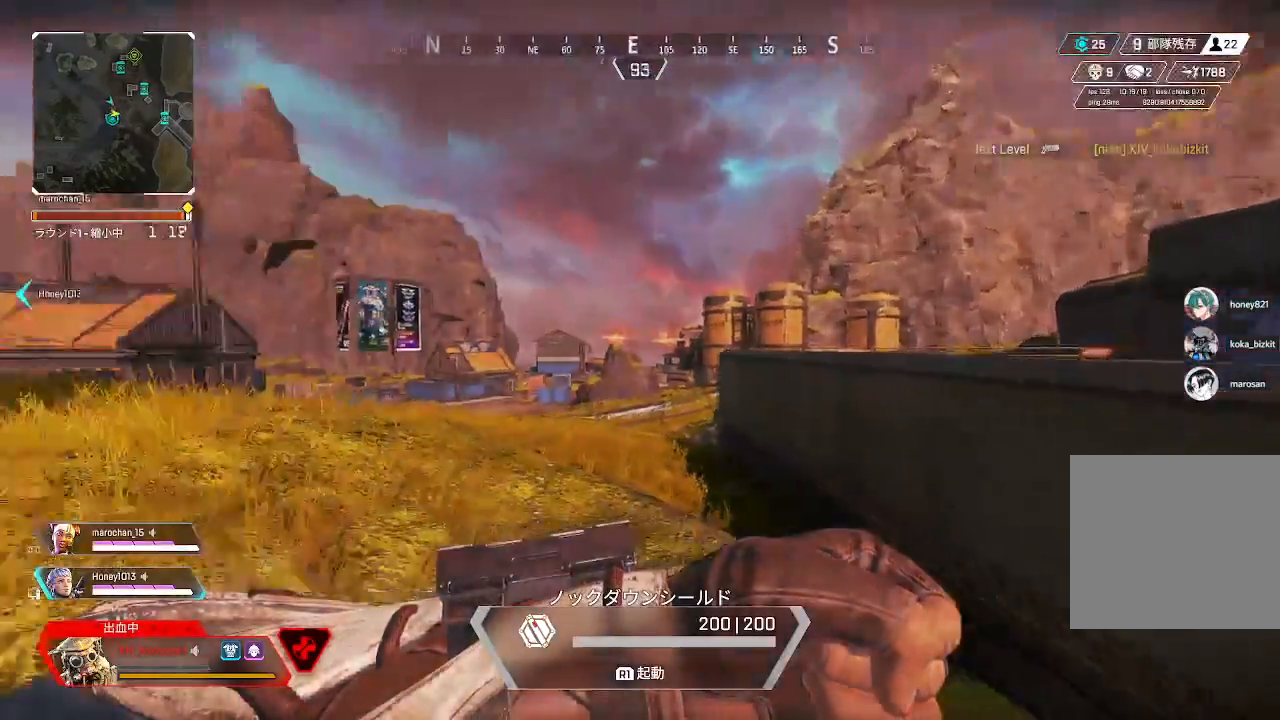
{"buttons": [], "left_stick": "down-right", "right_stick": "left", "events": [[283, "right_stick", "center"], [400, "right_stick", "left"]]}
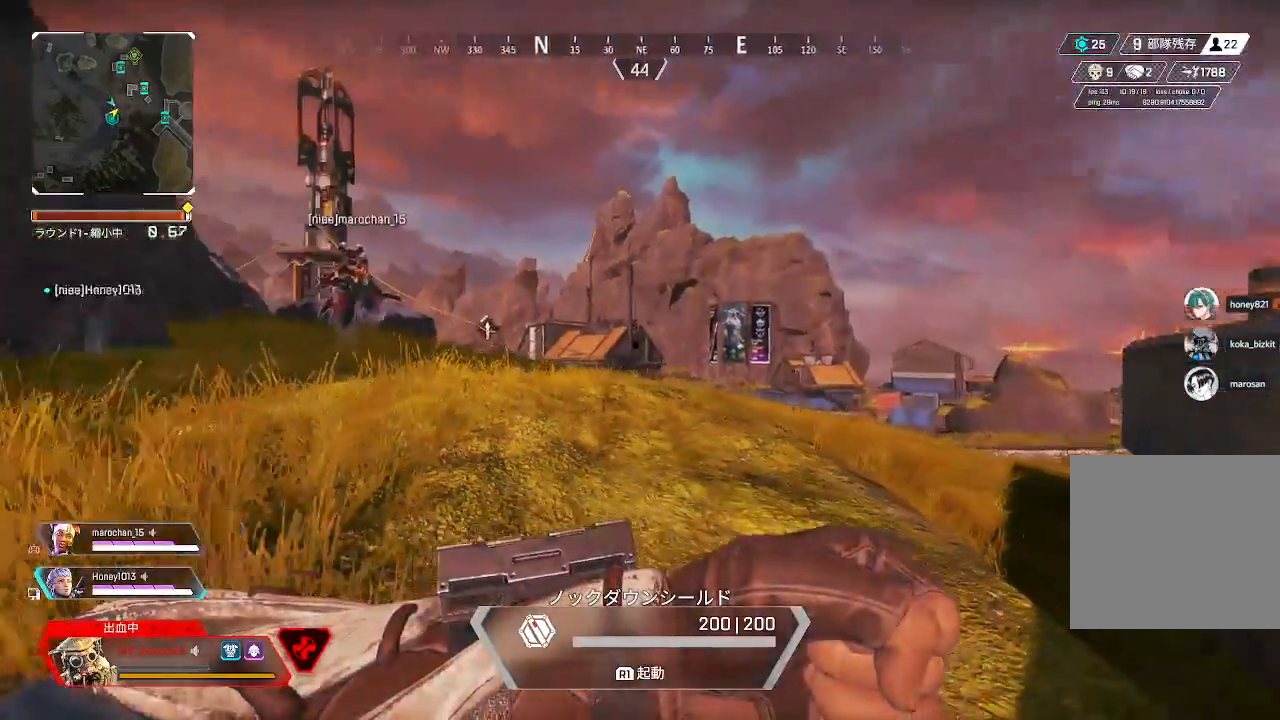
{"buttons": [], "left_stick": "down-right", "right_stick": "right", "events": [[133, "right_stick", "center"], [250, "right_stick", "right"]]}
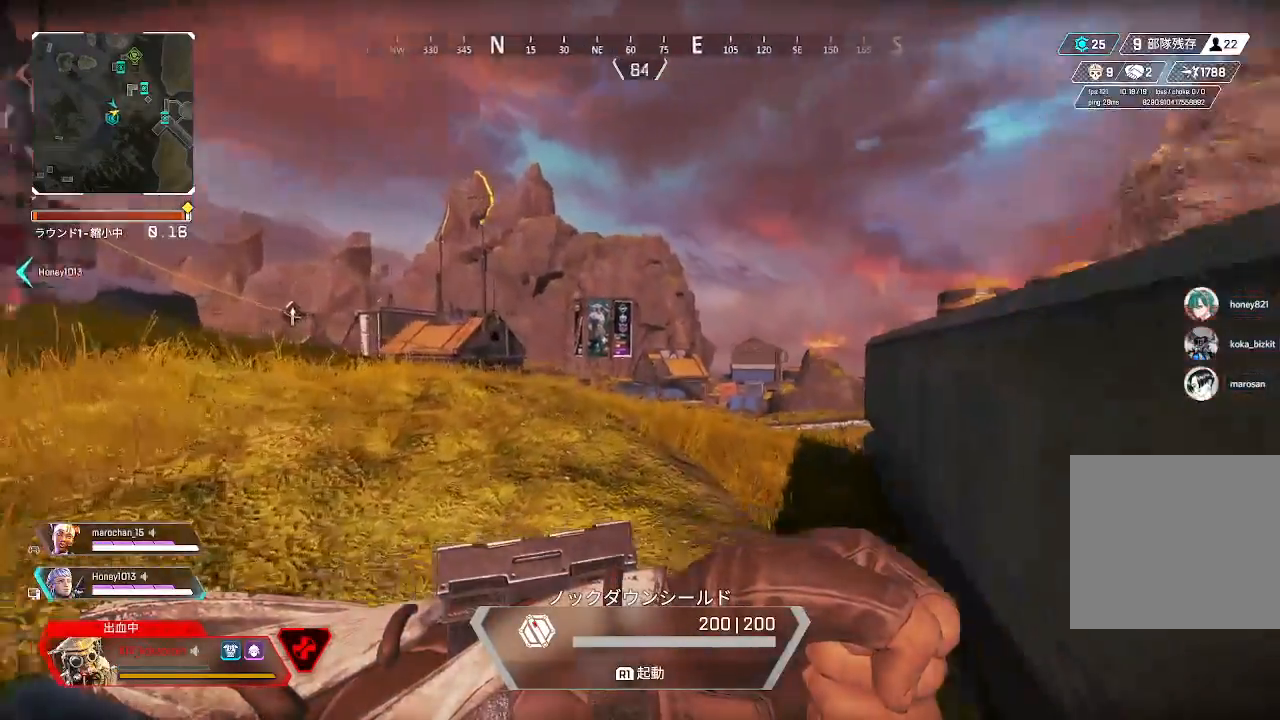
{"buttons": [], "left_stick": "up-right", "right_stick": "right", "events": [[183, "left_stick", "right"], [283, "left_stick", "up-right"]]}
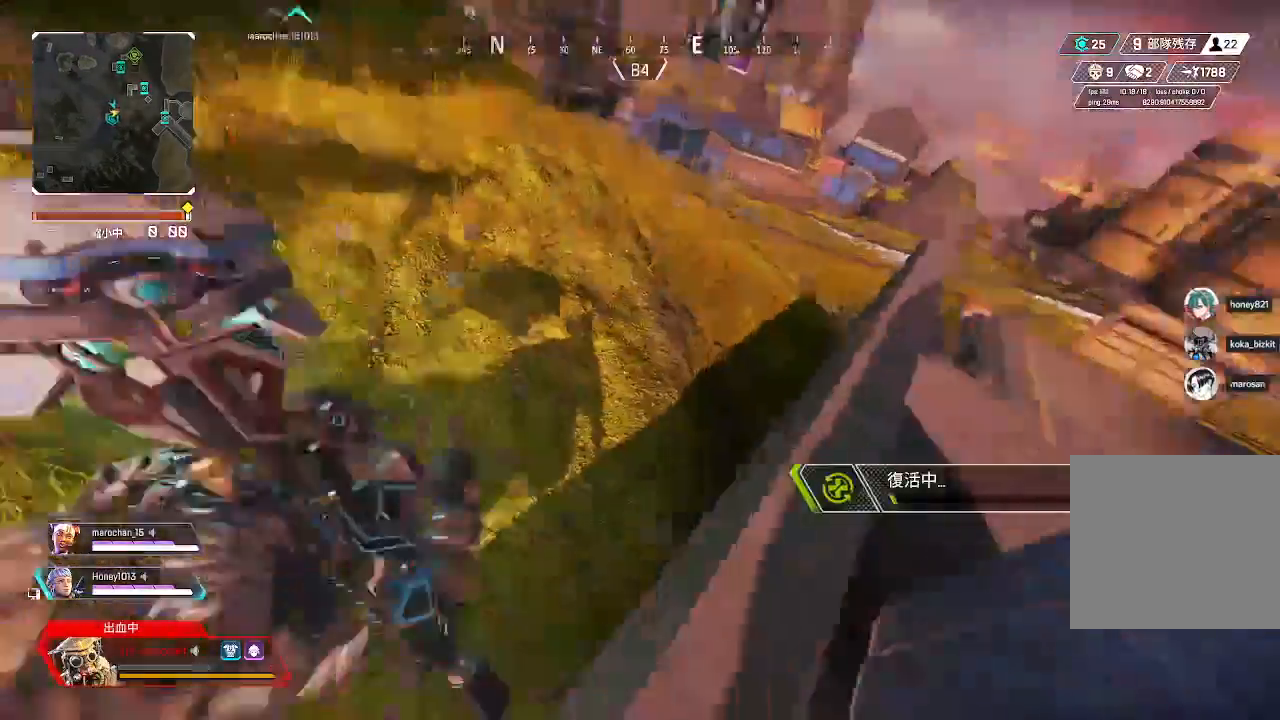
{"buttons": ["L1"], "left_stick": "up", "right_stick": "right"}
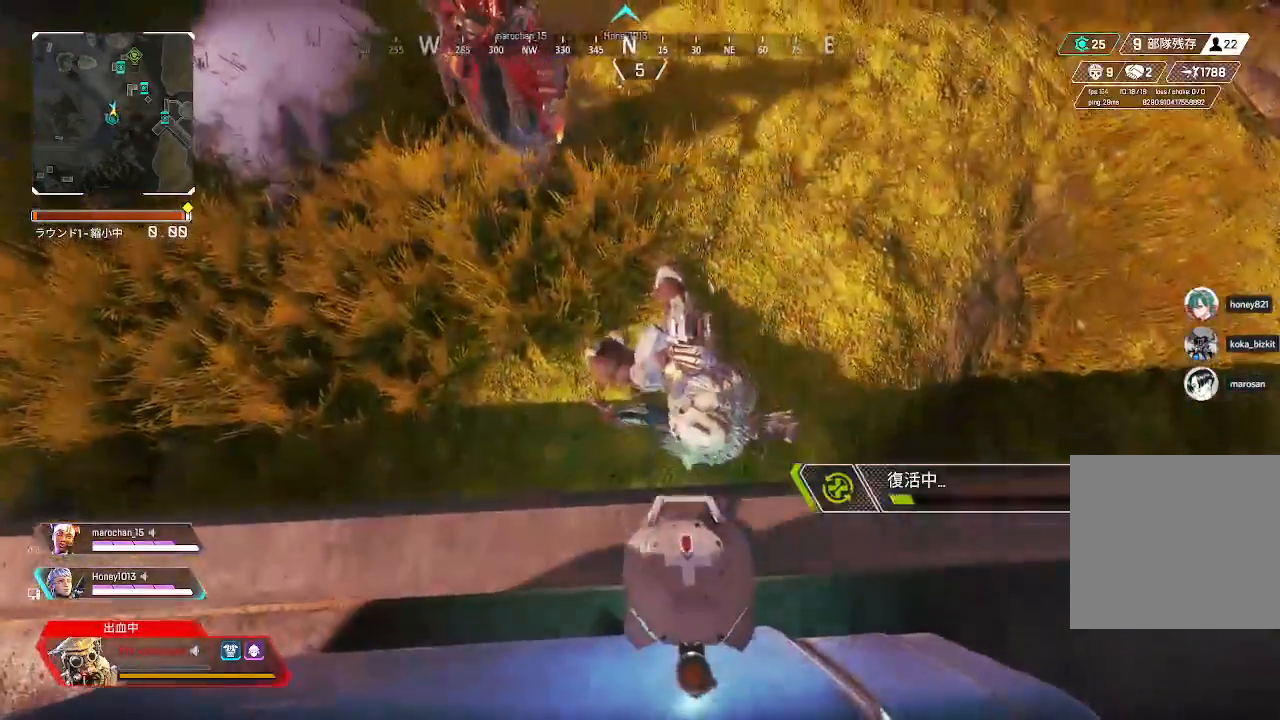
{"buttons": [], "left_stick": "up", "right_stick": "center", "events": [[33, "L1", "up"], [483, "right_stick", "center"]]}
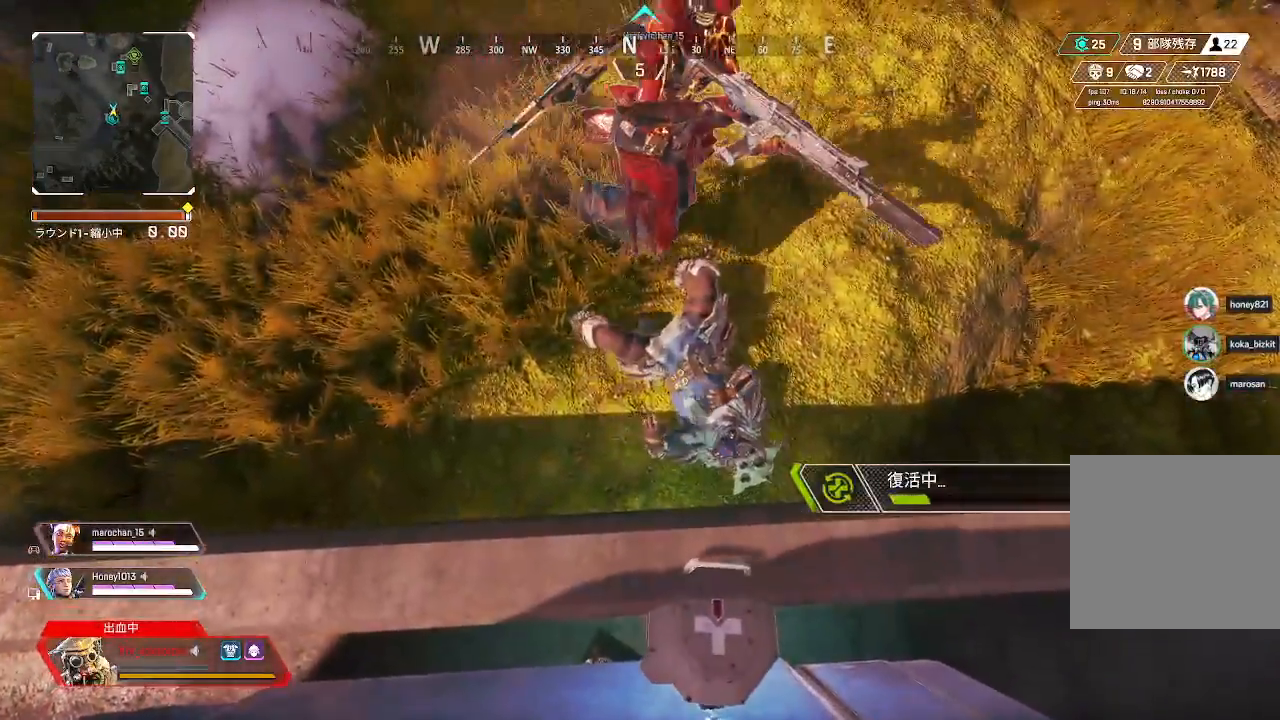
{"buttons": [], "left_stick": "up", "right_stick": "center", "events": [[167, "right_stick", "right"], [367, "right_stick", "center"]]}
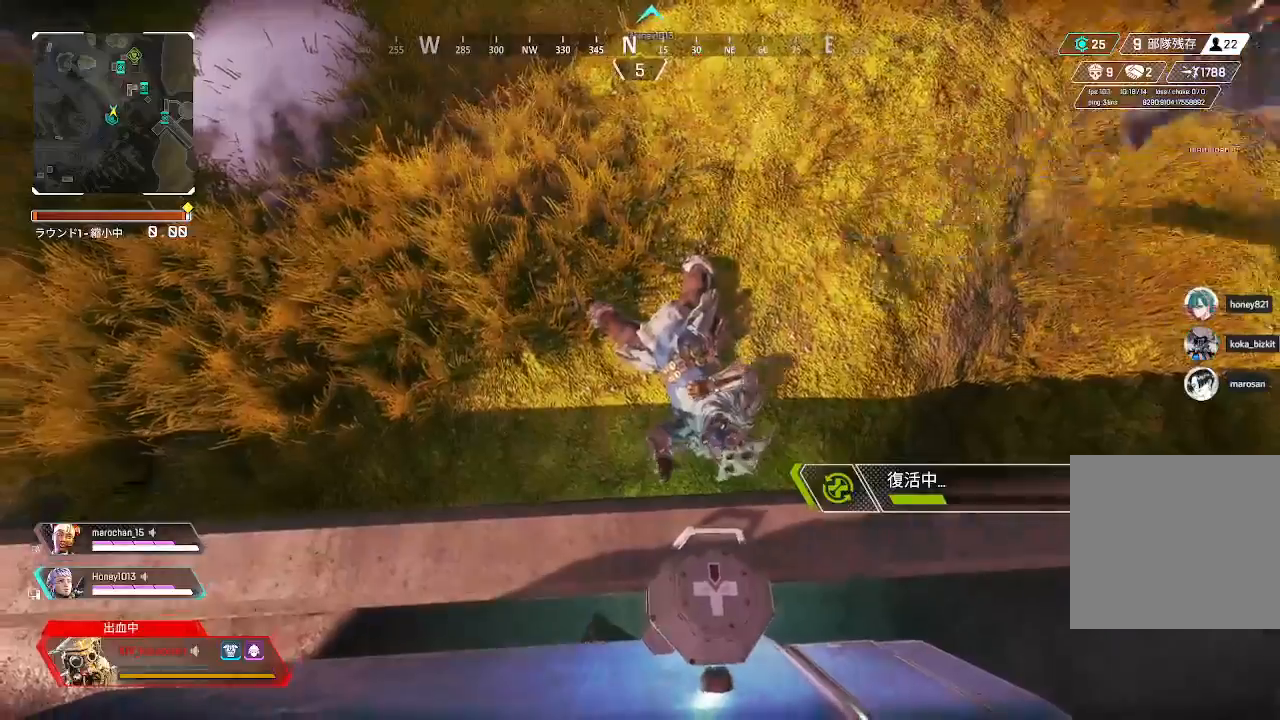
{"buttons": [], "left_stick": "up", "right_stick": "center", "events": []}
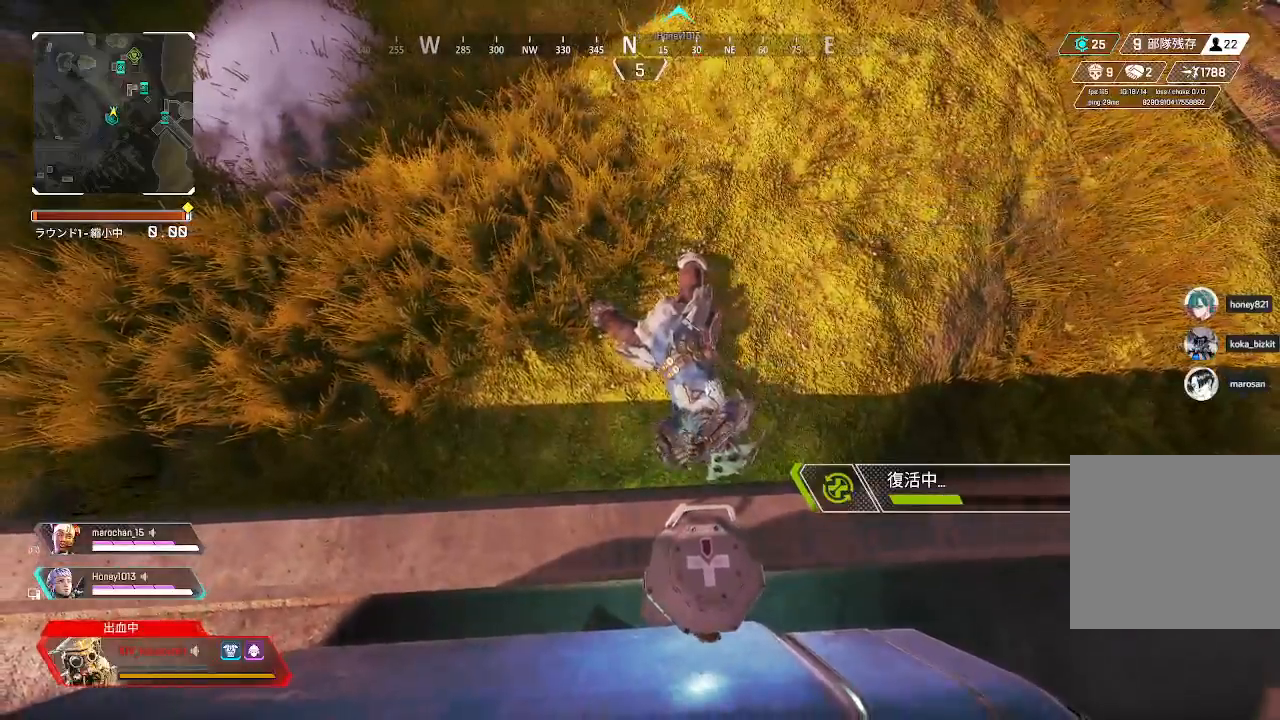
{"buttons": [], "left_stick": "up", "right_stick": "center", "events": []}
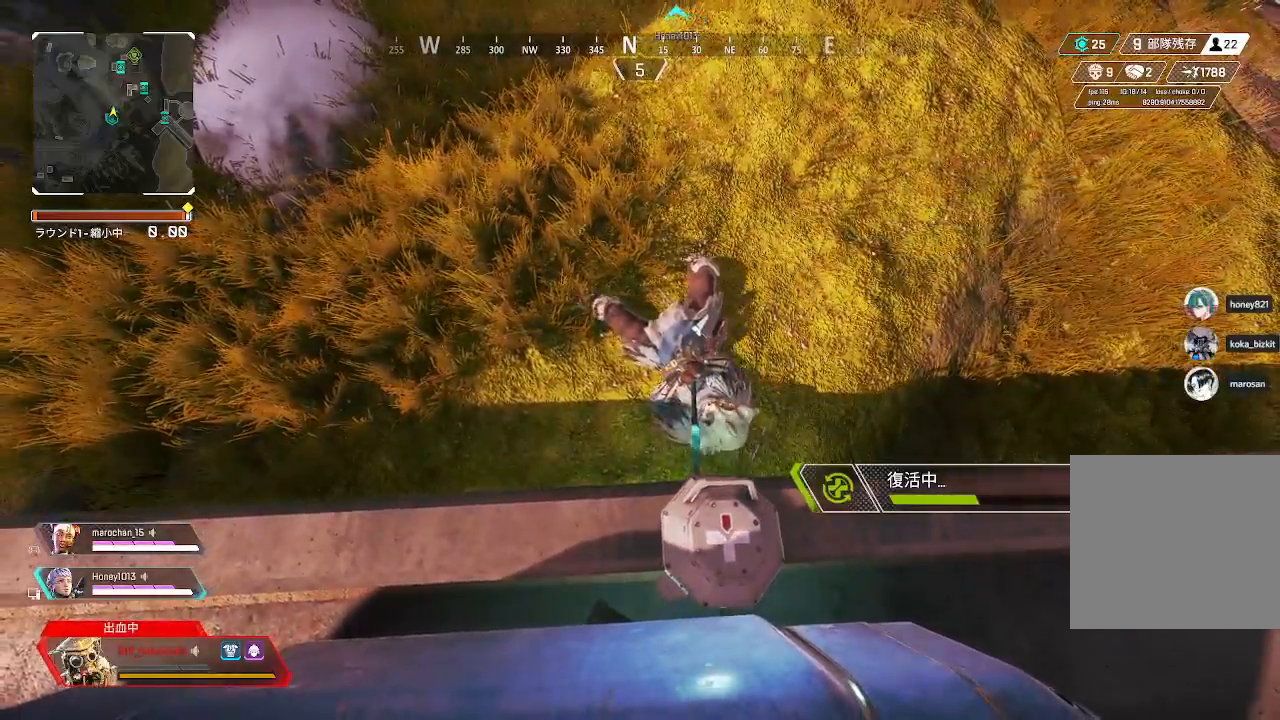
{"buttons": ["DPAD_UP"], "left_stick": "up", "right_stick": "center", "events": [[183, "DPAD_UP", "down"]]}
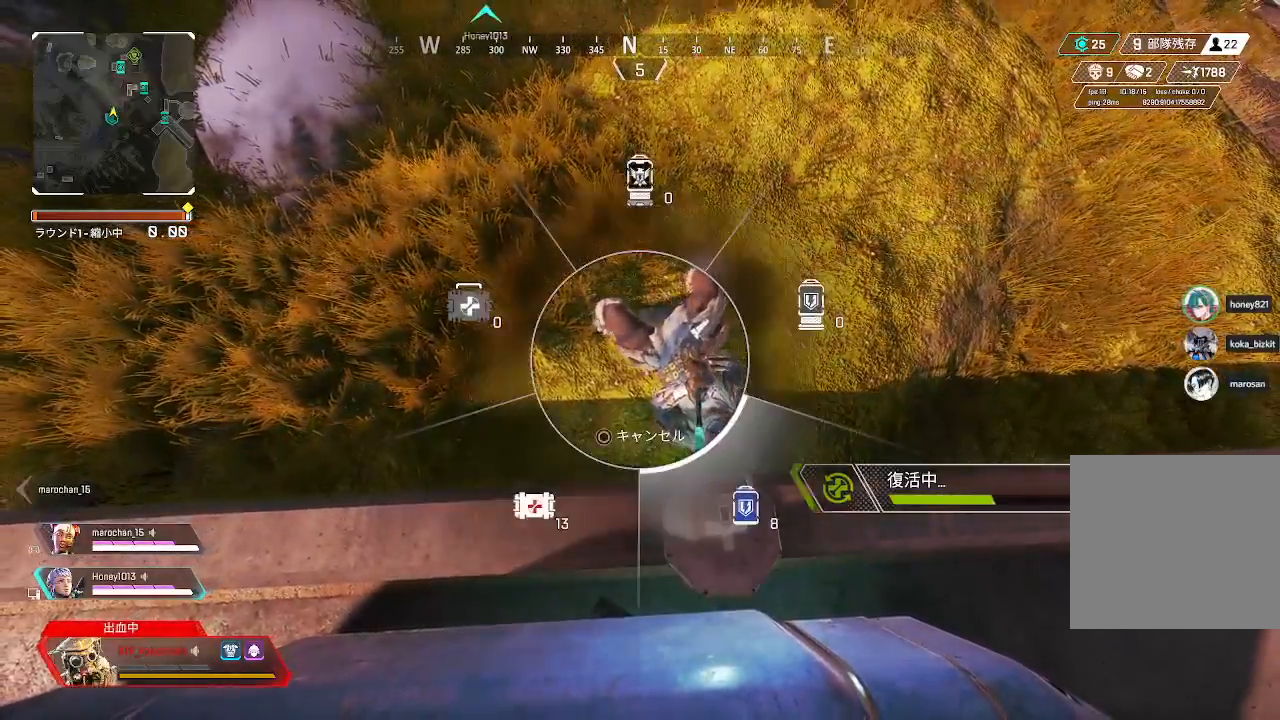
{"buttons": [], "left_stick": "center", "right_stick": "center", "events": [[250, "left_stick", "center"], [383, "DPAD_UP", "up"]]}
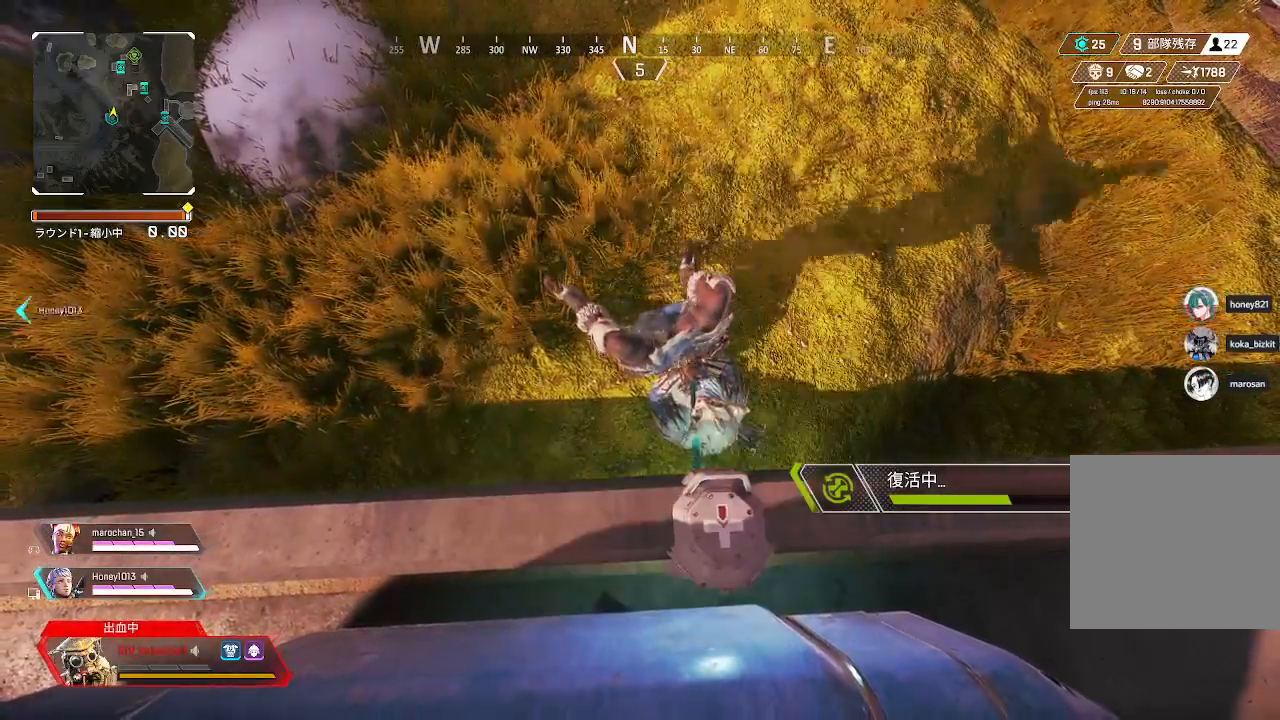
{"buttons": [], "left_stick": "up", "right_stick": "center", "events": [[383, "left_stick", "up"]]}
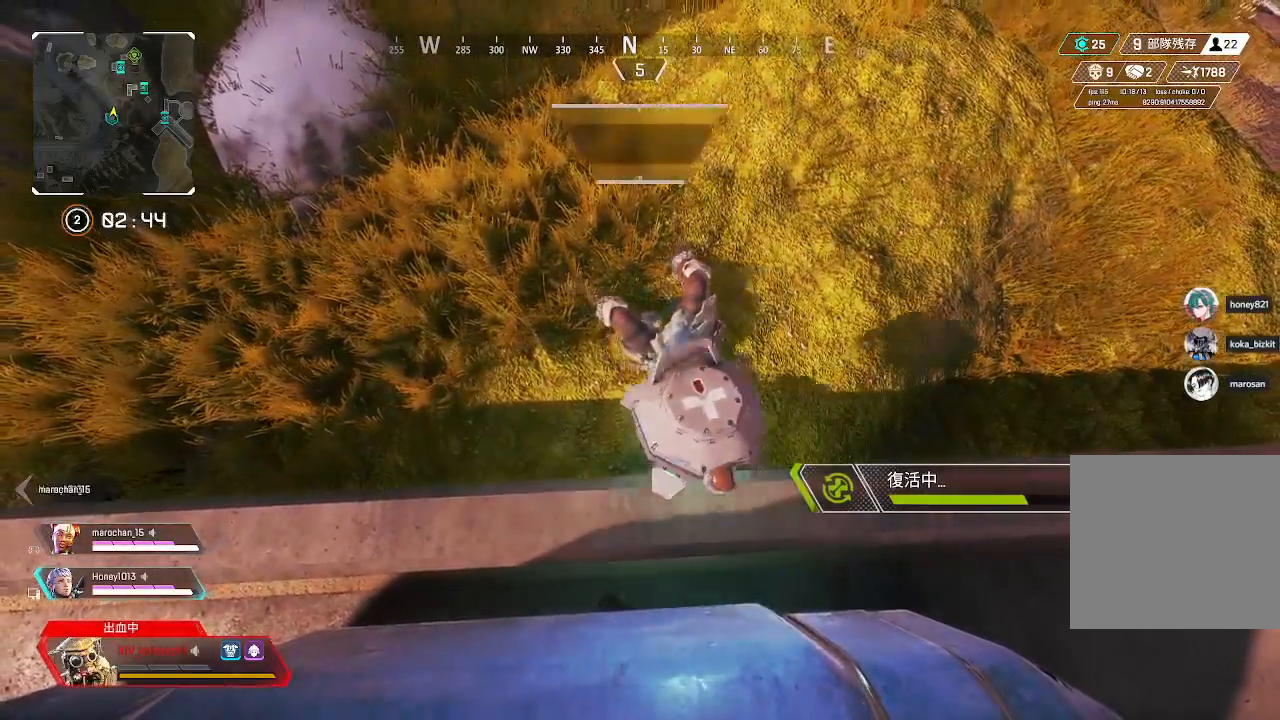
{"buttons": [], "left_stick": "up-left", "right_stick": "center", "events": [[317, "left_stick", "up-left"]]}
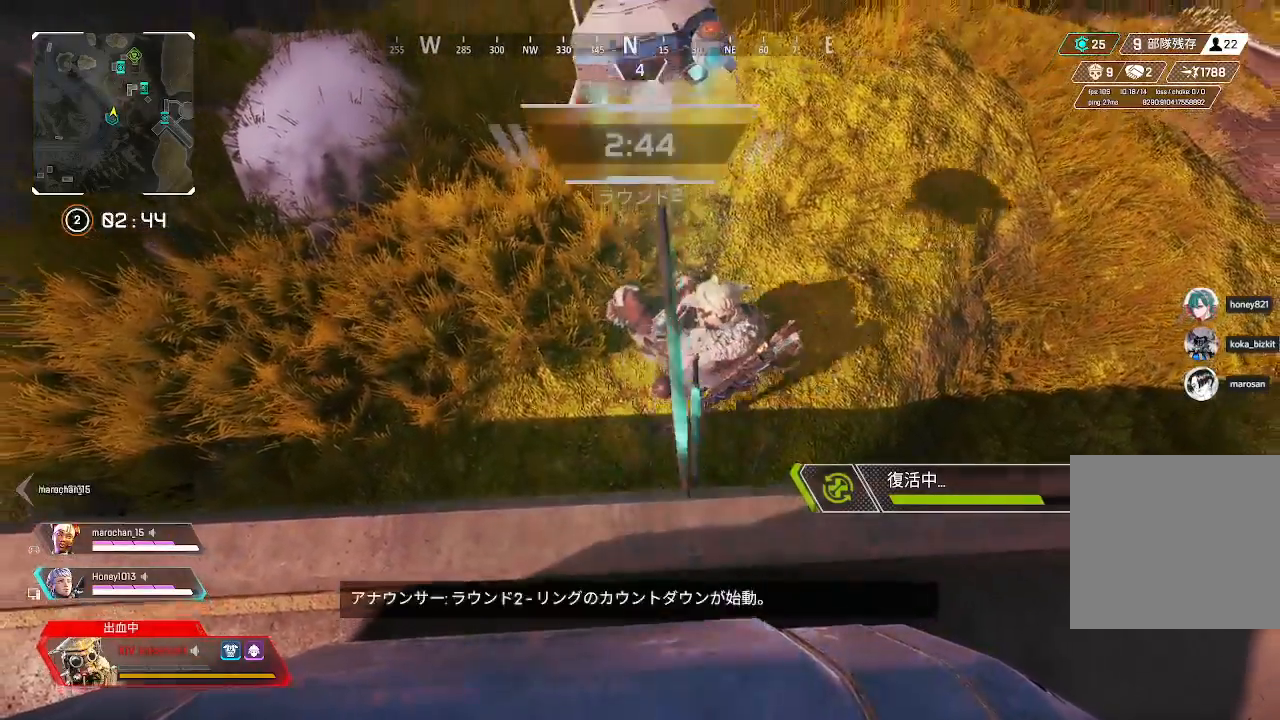
{"buttons": [], "left_stick": "center", "right_stick": "center", "events": [[33, "left_stick", "center"]]}
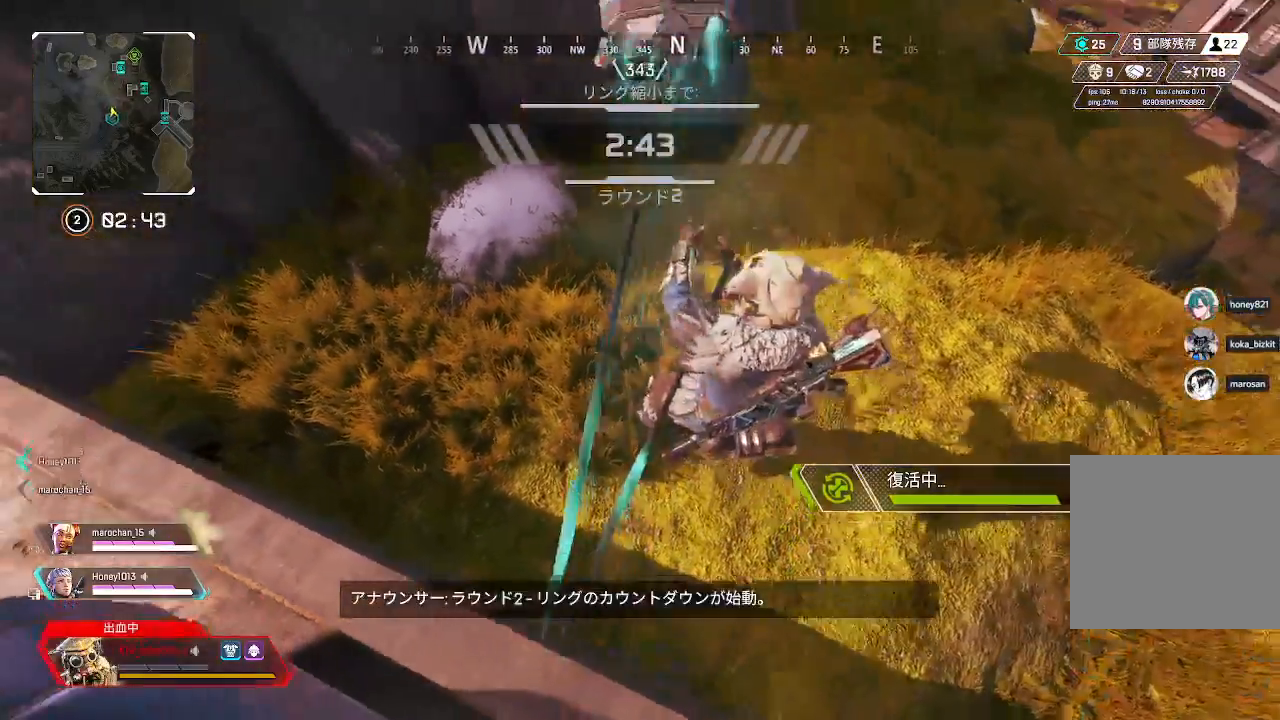
{"buttons": [], "left_stick": "down", "right_stick": "left", "events": [[217, "left_stick", "down"], [483, "right_stick", "left"]]}